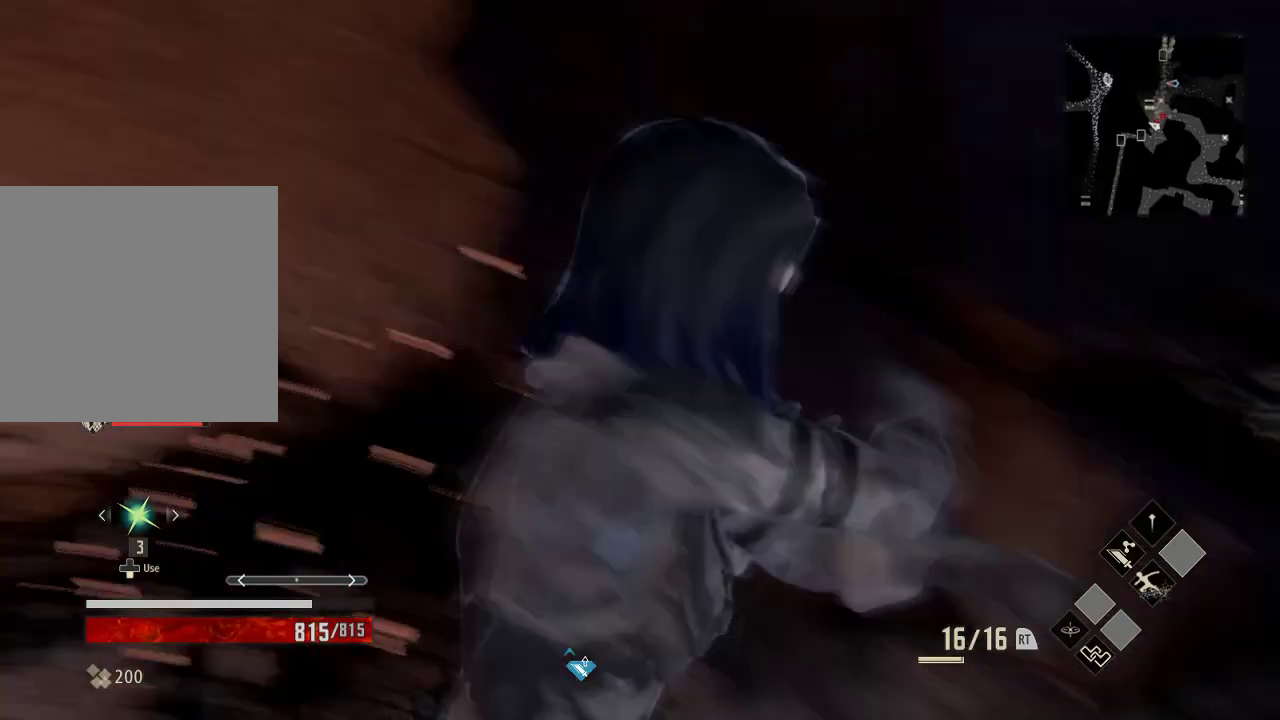
Gameplay with a controller (Xbox layout); each line is a JSON object with the inputs held at the frame after it (dt_ms = milliseconds from this image to that frame). "events" lists button and stick changes between this image and that frame as [ms after this image, input, new state], when the widget could be followed in between. Not read: DPAD_LEFT.
{"dt_ms": 500, "buttons": [], "left_stick": "center", "right_stick": "center"}
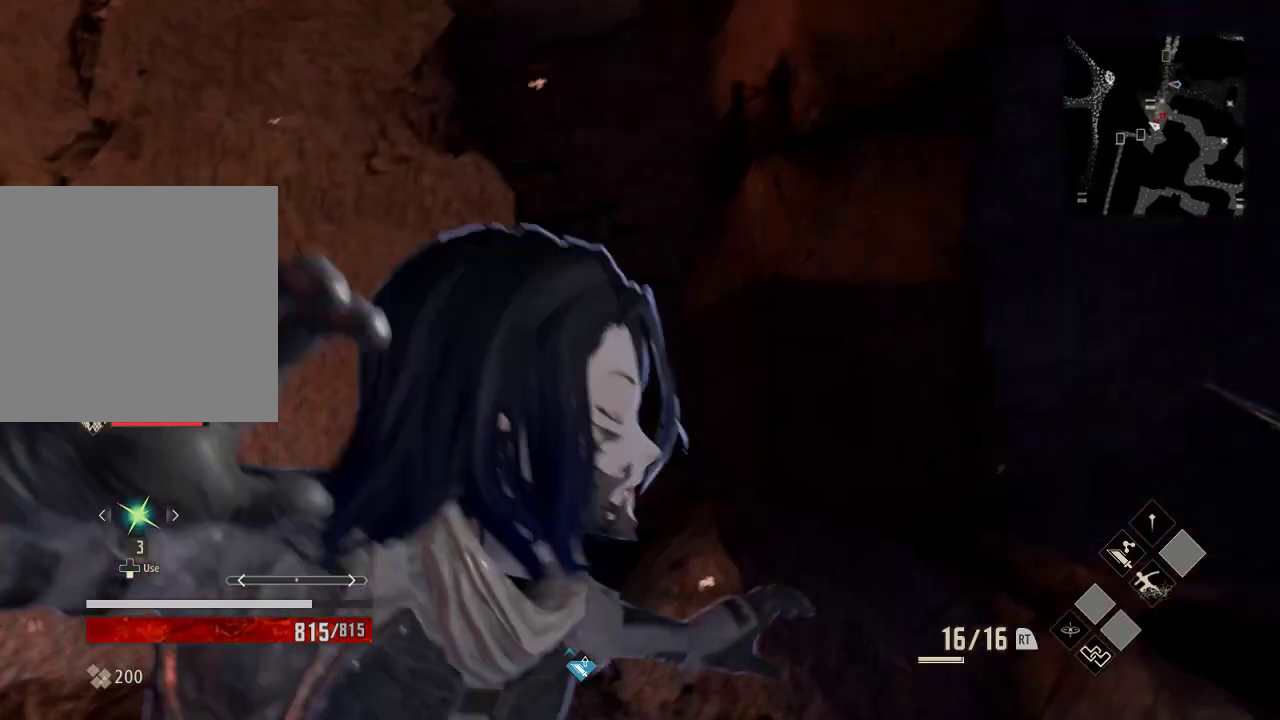
{"dt_ms": 500, "buttons": [], "left_stick": "center", "right_stick": "center", "events": []}
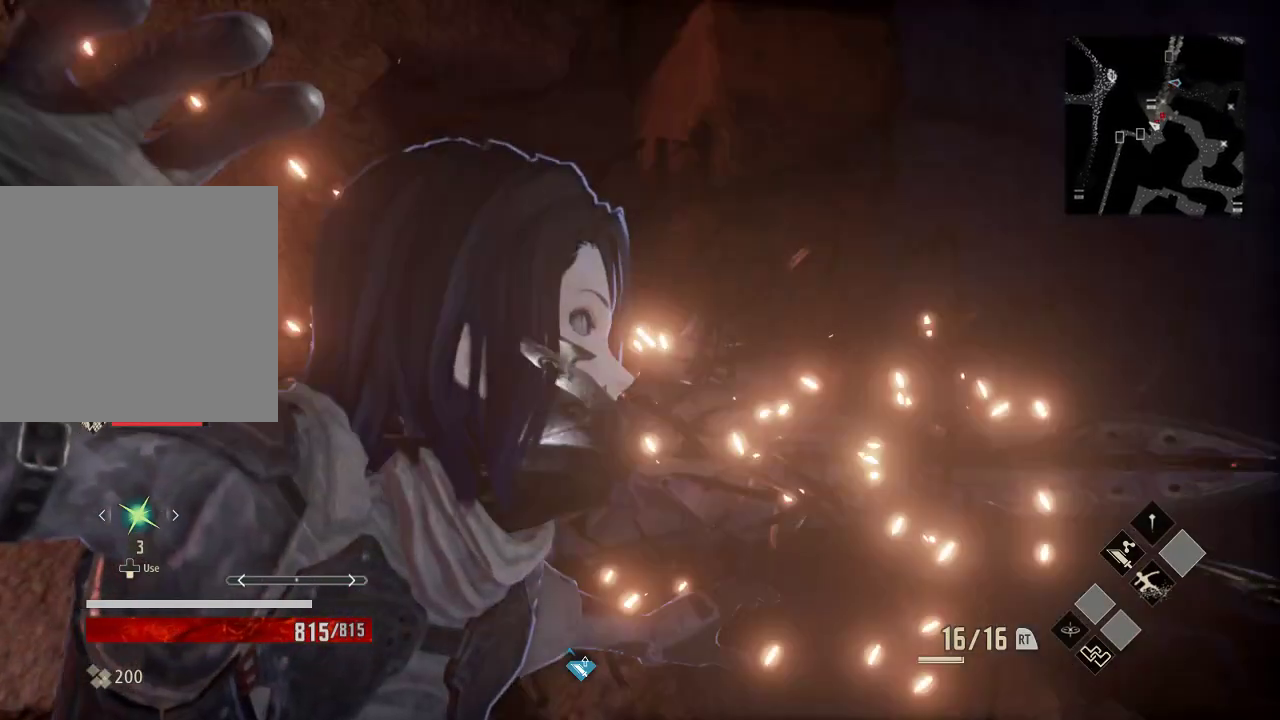
{"dt_ms": 500, "buttons": [], "left_stick": "center", "right_stick": "center"}
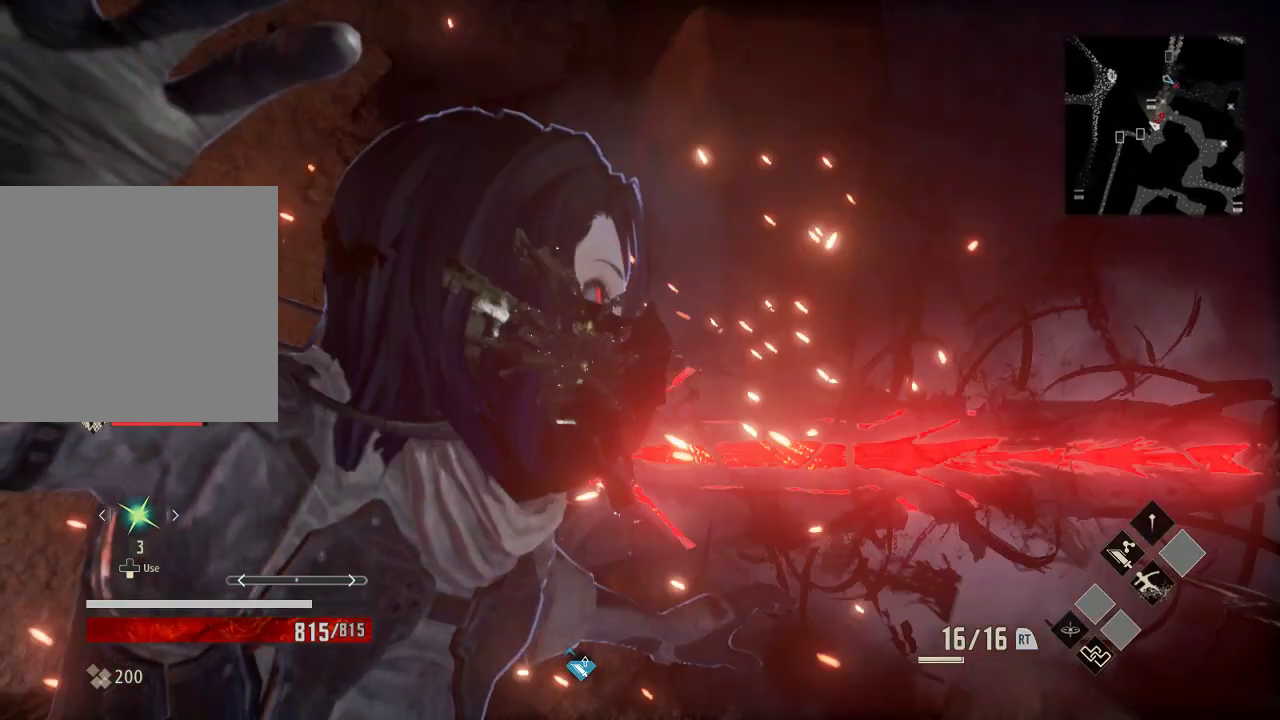
{"dt_ms": 500, "buttons": [], "left_stick": "center", "right_stick": "center", "events": []}
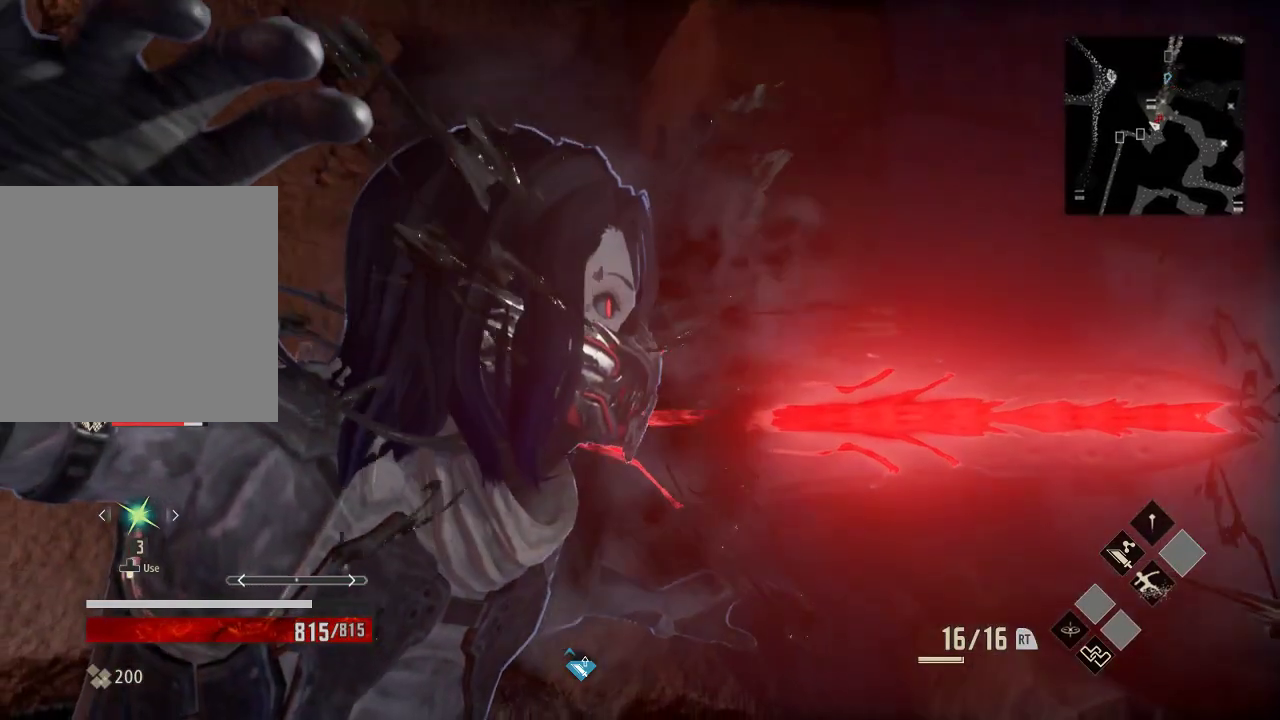
{"dt_ms": 1000, "buttons": [], "left_stick": "center", "right_stick": "center", "events": [[433, "L2", "down"], [533, "L2", "up"]]}
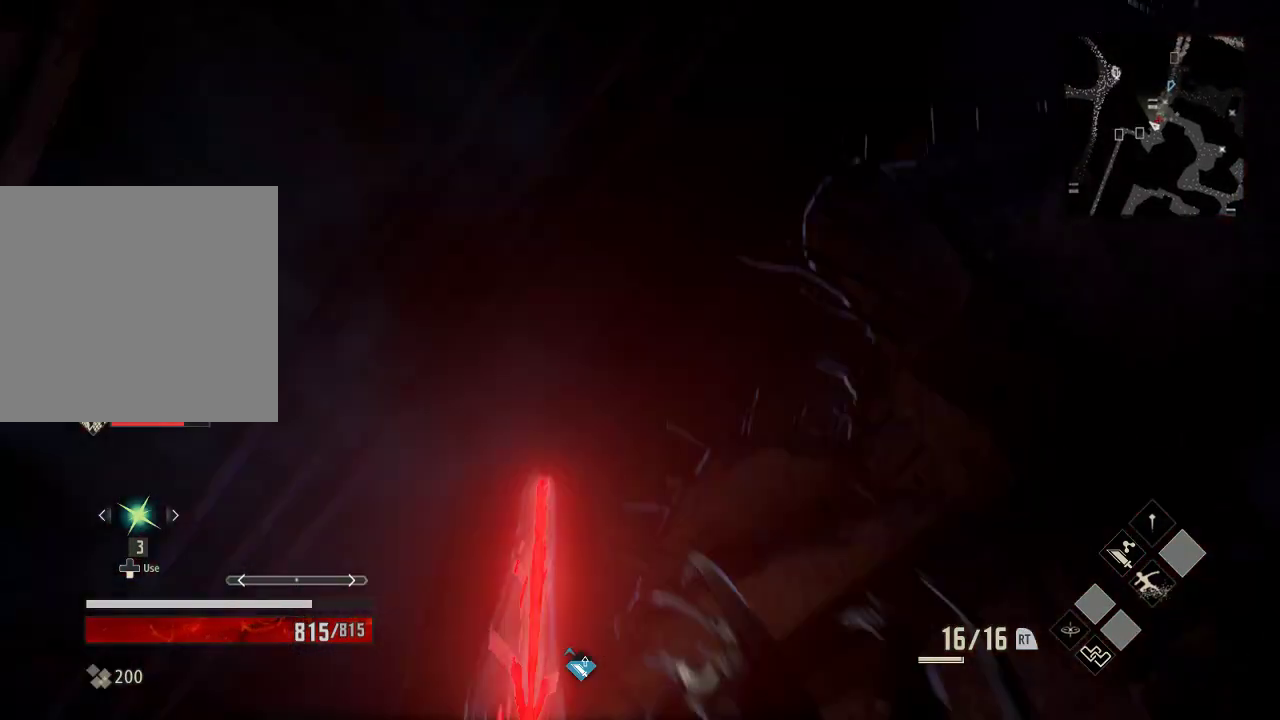
{"dt_ms": 500, "buttons": [], "left_stick": "center", "right_stick": "center", "events": []}
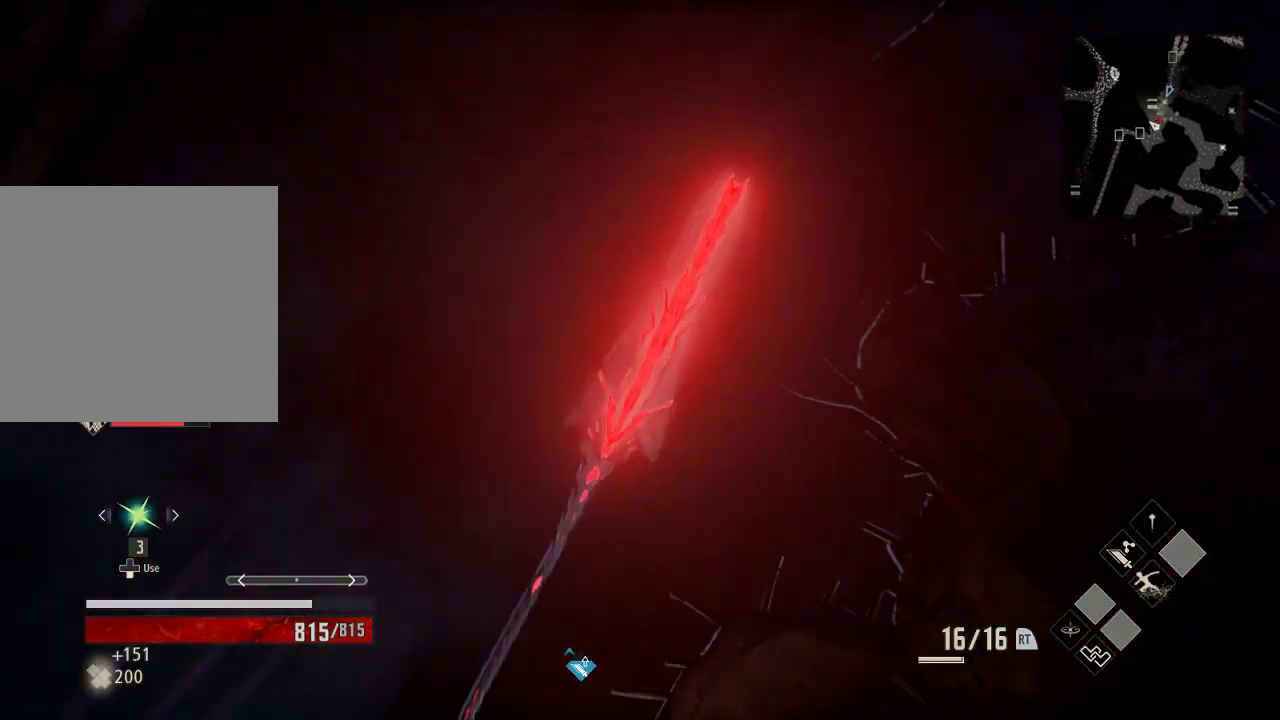
{"dt_ms": 500, "buttons": [], "left_stick": "center", "right_stick": "center", "events": []}
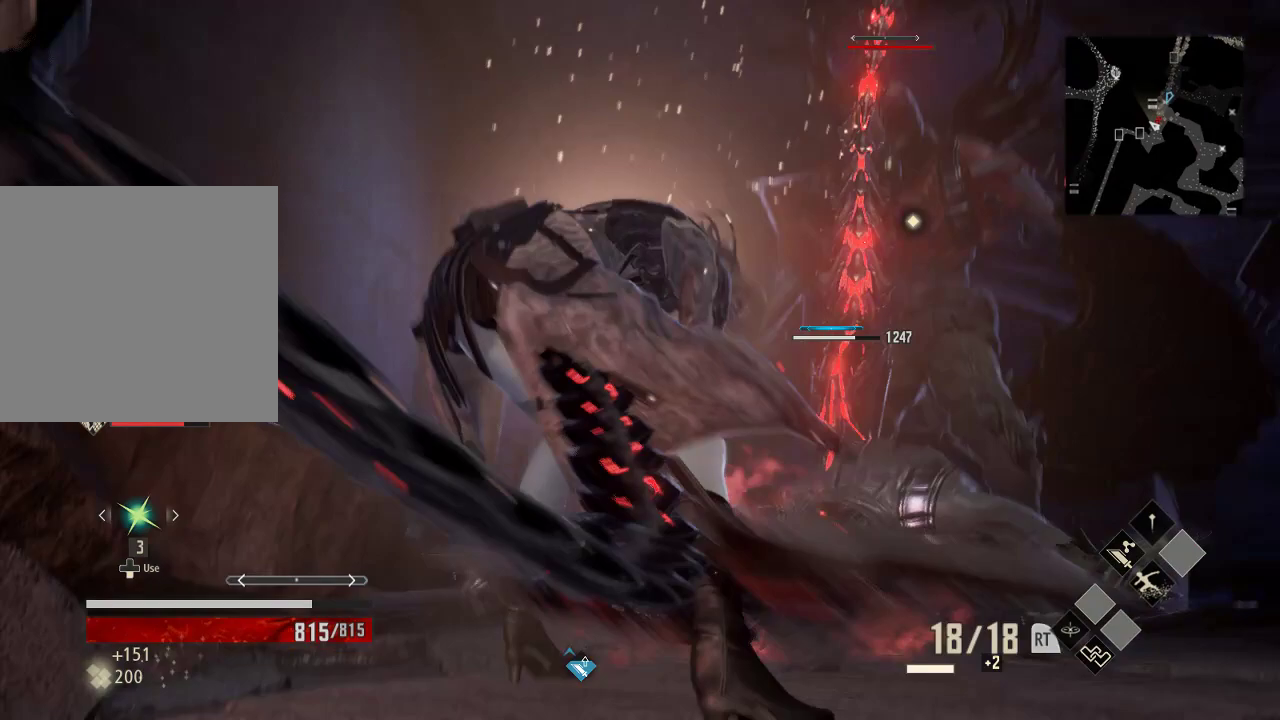
{"dt_ms": 500, "buttons": [], "left_stick": "center", "right_stick": "center"}
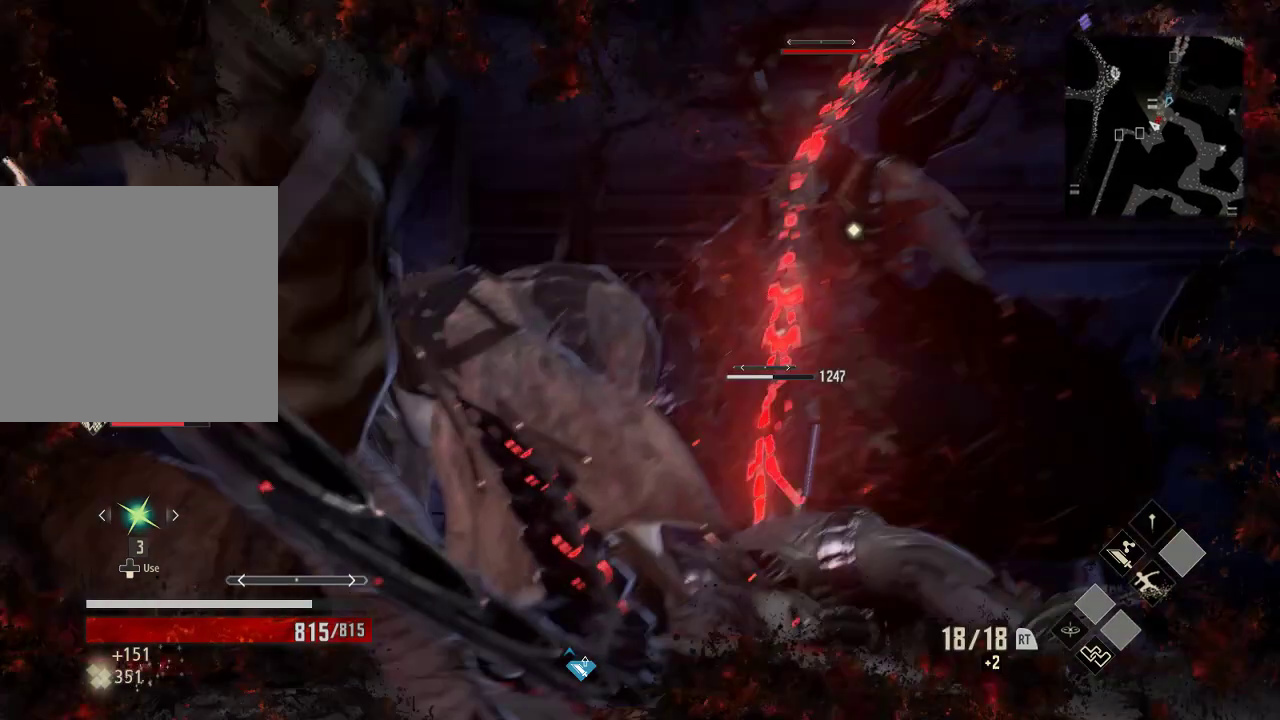
{"dt_ms": 500, "buttons": [], "left_stick": "center", "right_stick": "center", "events": []}
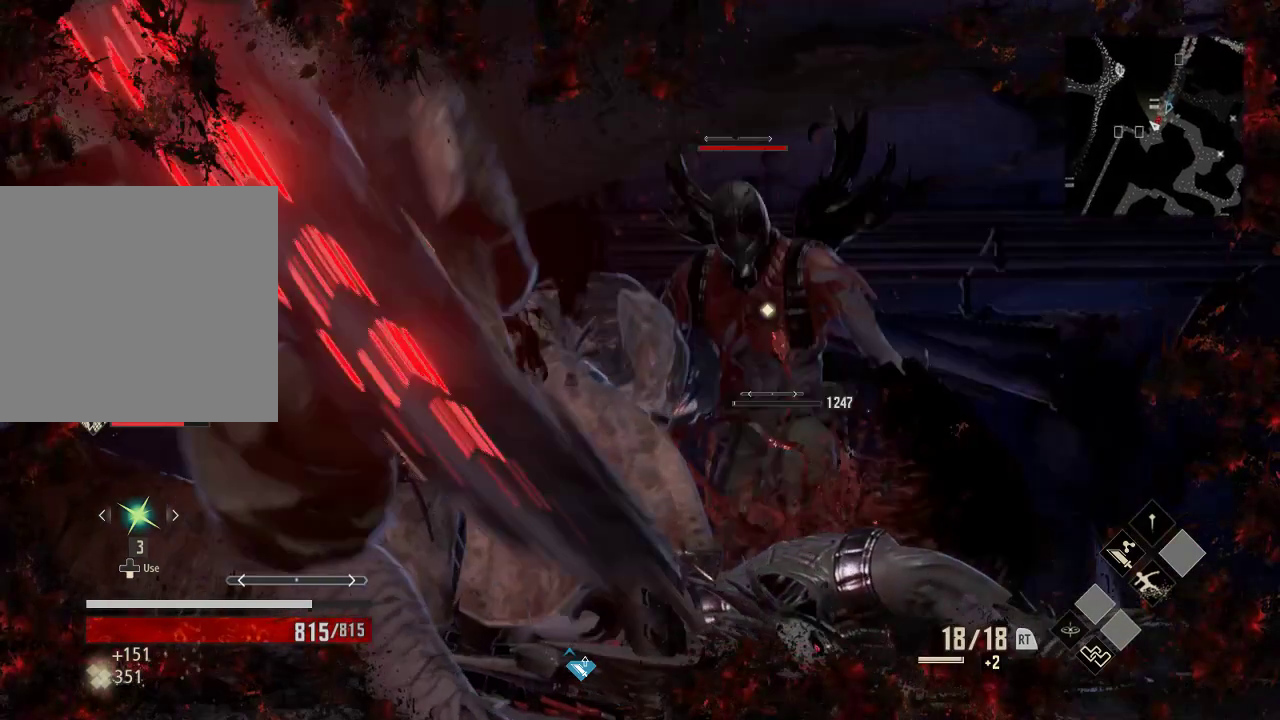
{"dt_ms": 500, "buttons": [], "left_stick": "right", "right_stick": "center", "events": [[233, "left_stick", "up-right"], [433, "left_stick", "right"]]}
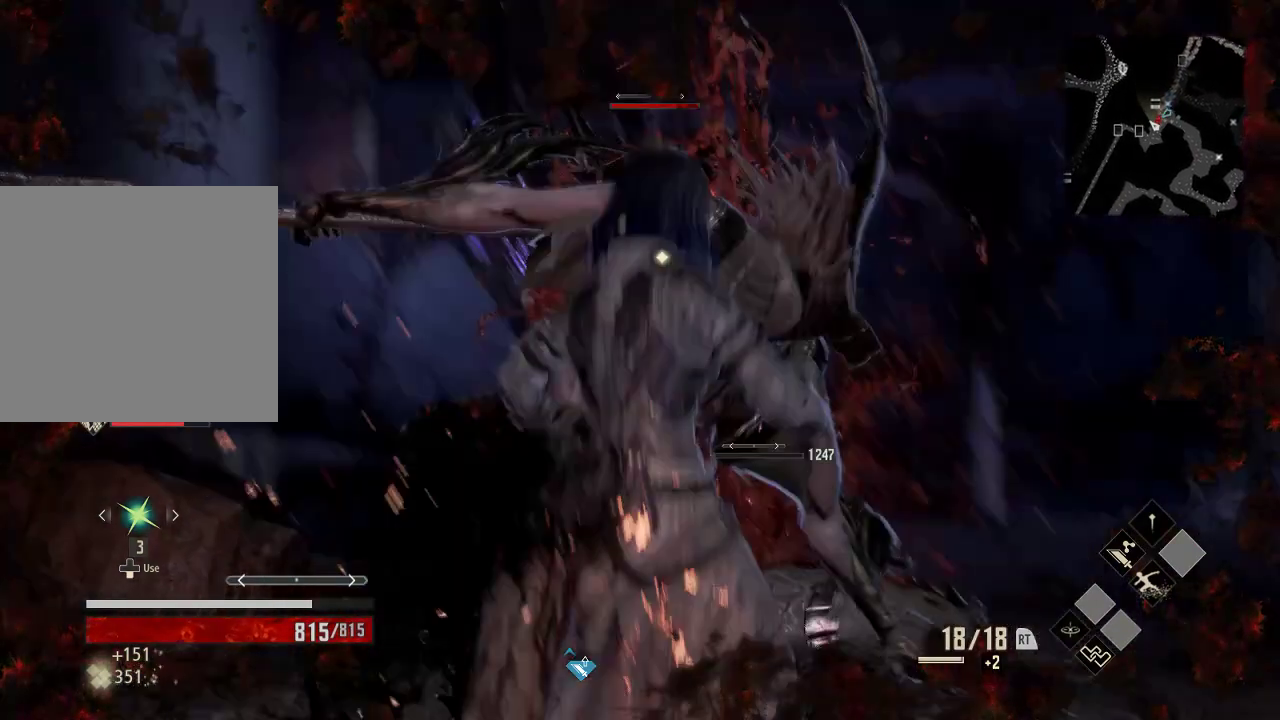
{"dt_ms": 500, "buttons": [], "left_stick": "up-right", "right_stick": "center", "events": [[33, "A", "down"], [133, "A", "up"], [233, "A", "down"], [233, "left_stick", "up-right"], [500, "A", "up"]]}
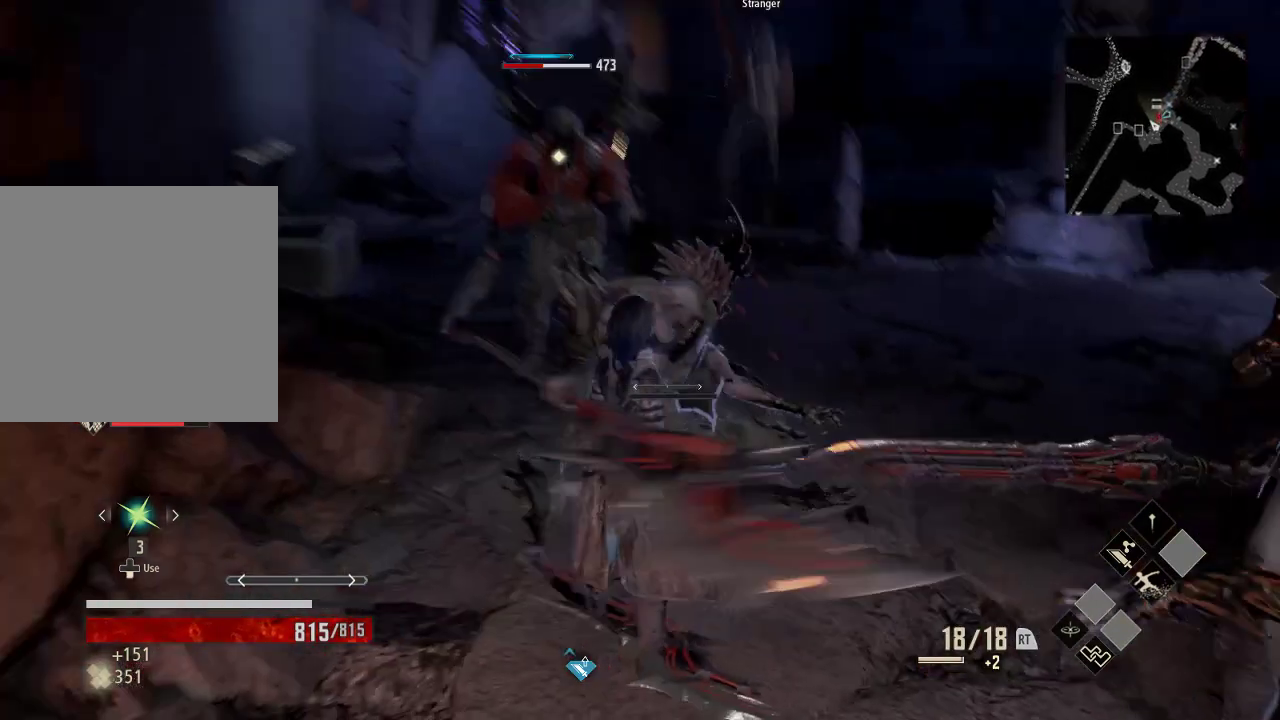
{"dt_ms": 500, "buttons": ["A"], "left_stick": "up-right", "right_stick": "center", "events": [[133, "A", "down"]]}
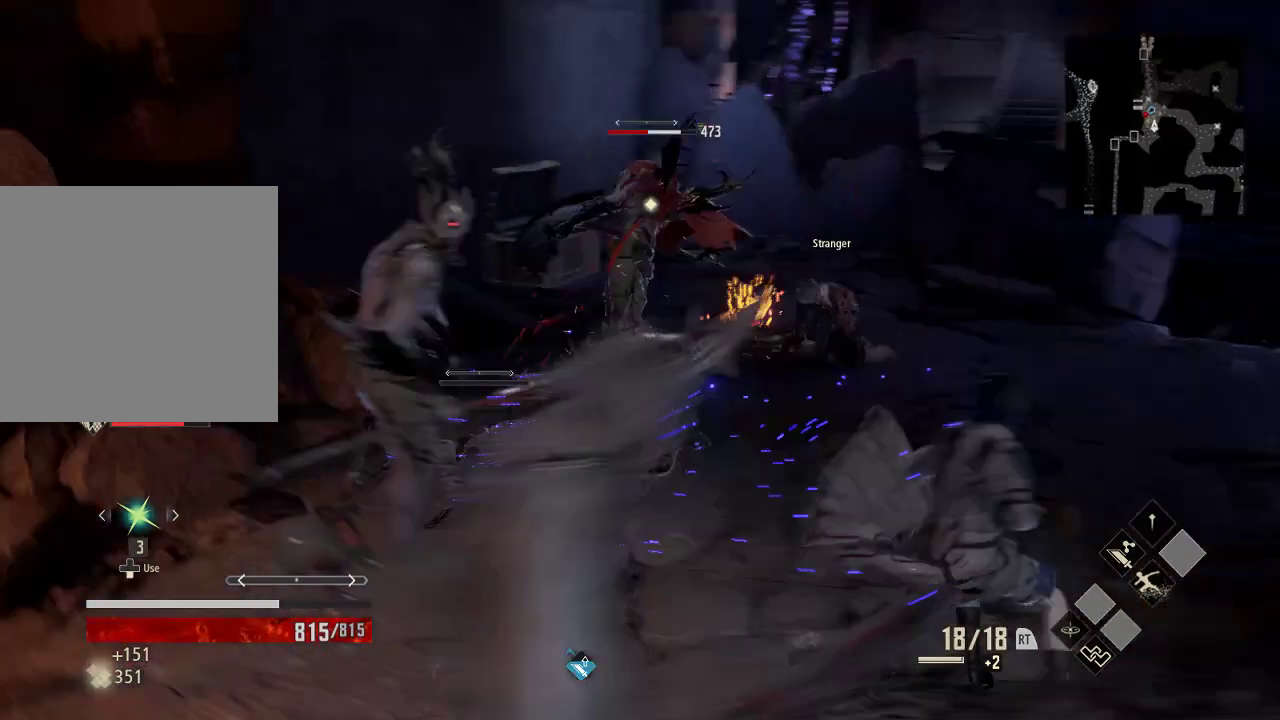
{"dt_ms": 500, "buttons": ["A"], "left_stick": "right", "right_stick": "center", "events": [[33, "A", "up"], [33, "left_stick", "right"], [133, "A", "down"]]}
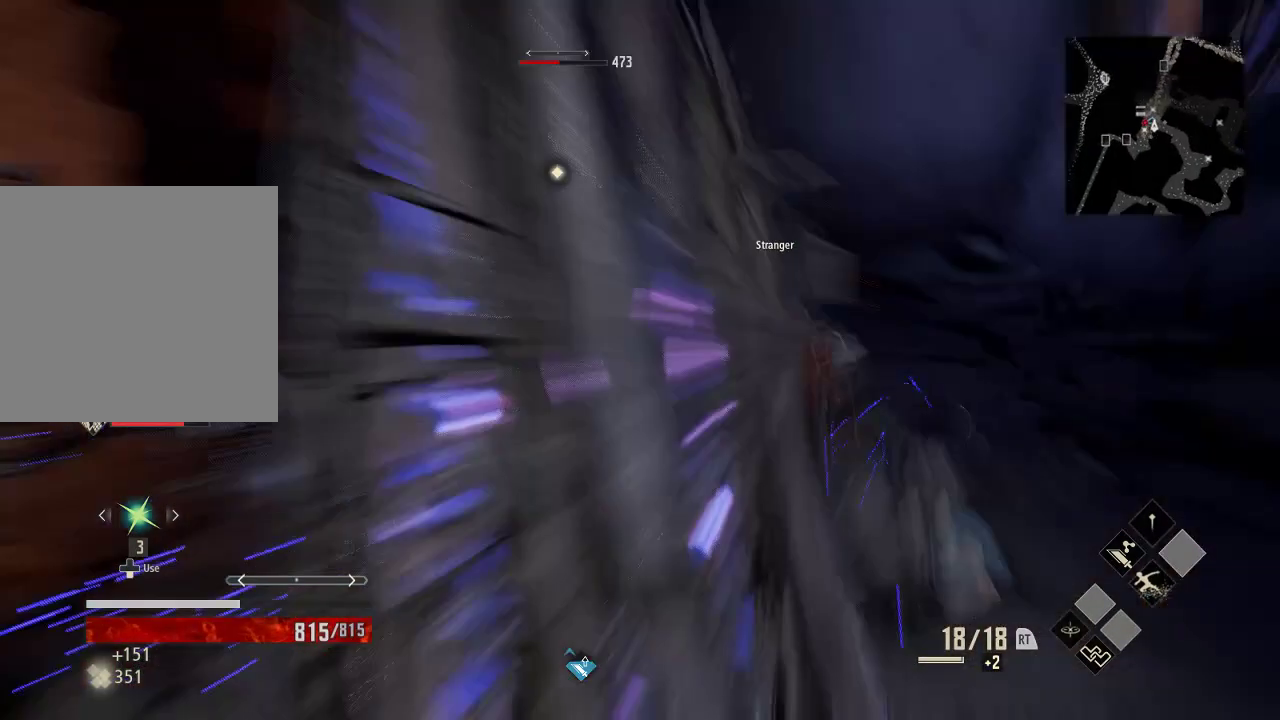
{"dt_ms": 1000, "buttons": ["R3"], "left_stick": "up", "right_stick": "left", "events": [[133, "A", "up"], [333, "DPAD_RIGHT", "down"], [333, "L2", "down"], [433, "DPAD_RIGHT", "up"], [433, "L2", "up"], [533, "left_stick", "up-right"], [633, "left_stick", "up"], [733, "R1", "down"], [833, "R1", "up"], [1000, "R3", "down"], [1000, "right_stick", "left"]]}
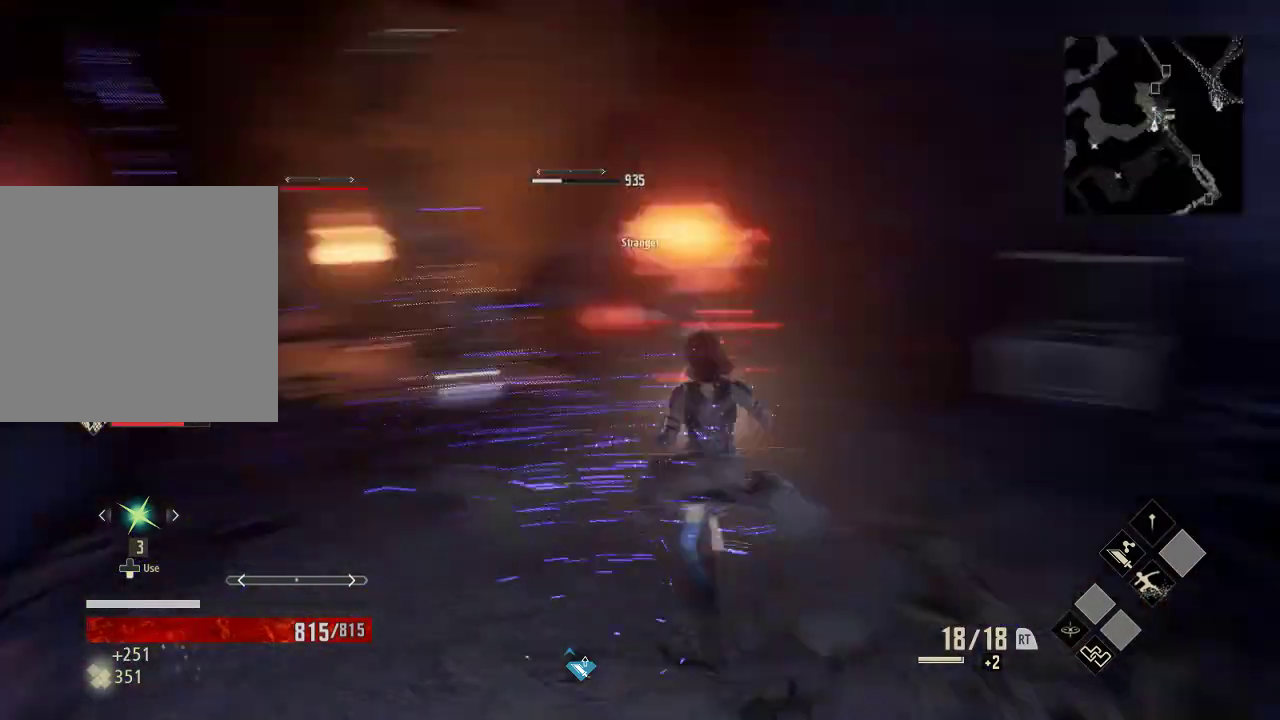
{"dt_ms": 500, "buttons": [], "left_stick": "down-right", "right_stick": "center", "events": [[33, "right_stick", "center"], [133, "R3", "up"], [333, "A", "down"], [333, "left_stick", "right"], [433, "A", "up"], [433, "left_stick", "down-right"]]}
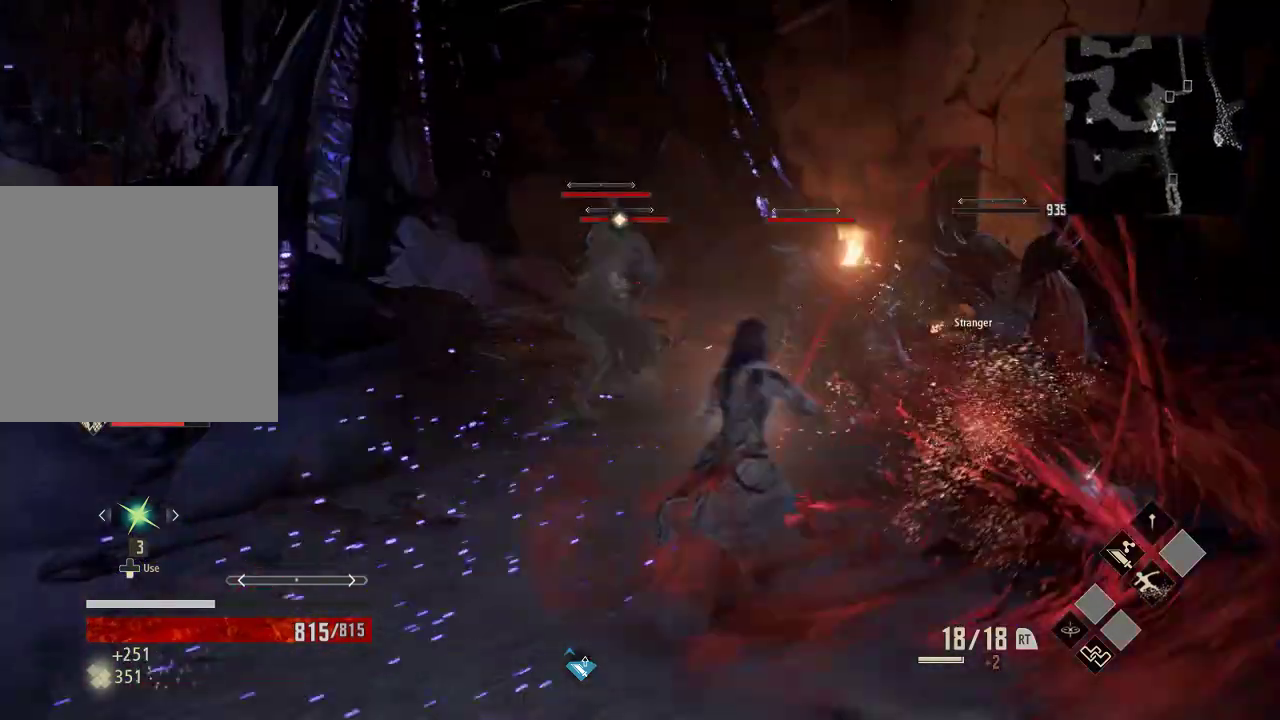
{"dt_ms": 1000, "buttons": [], "left_stick": "up", "right_stick": "center", "events": [[433, "left_stick", "down-left"], [533, "left_stick", "left"], [633, "R3", "down"], [633, "right_stick", "down-left"], [733, "R3", "up"], [833, "left_stick", "up-left"], [833, "right_stick", "center"], [933, "left_stick", "up"]]}
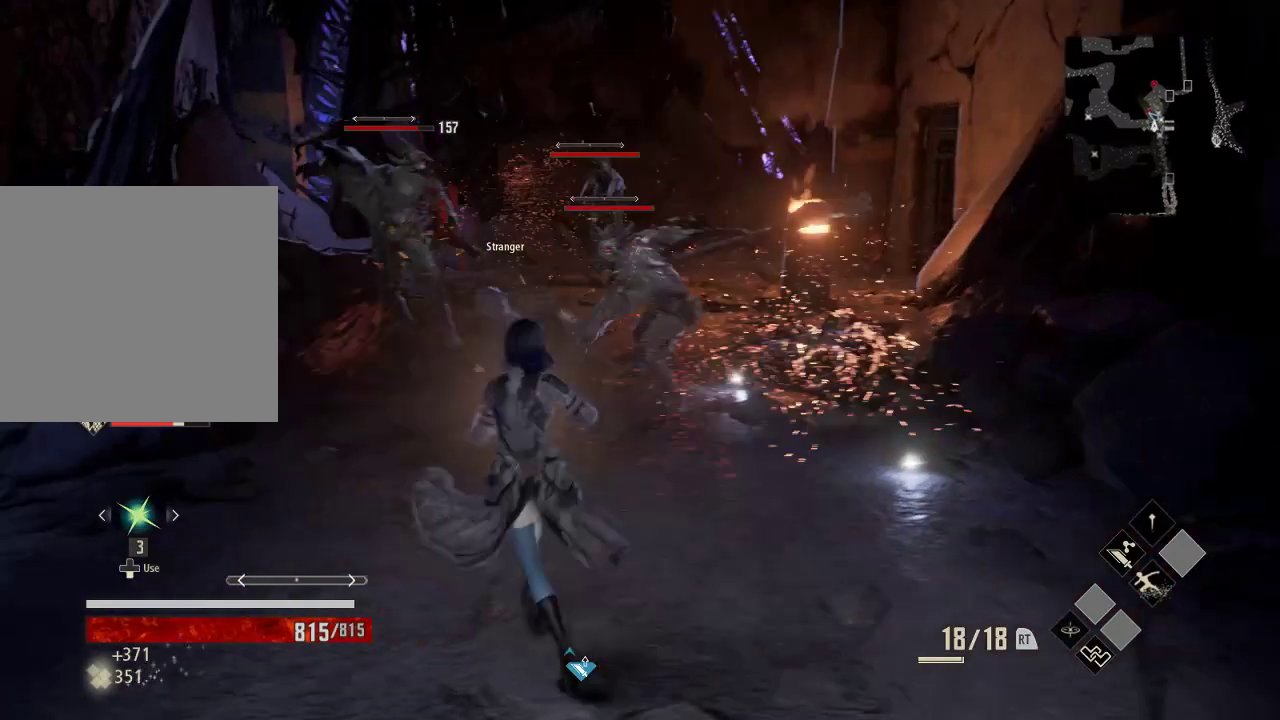
{"dt_ms": 500, "buttons": [], "left_stick": "up", "right_stick": "center", "events": [[233, "X", "down"], [333, "X", "up"], [433, "X", "down"], [500, "X", "up"]]}
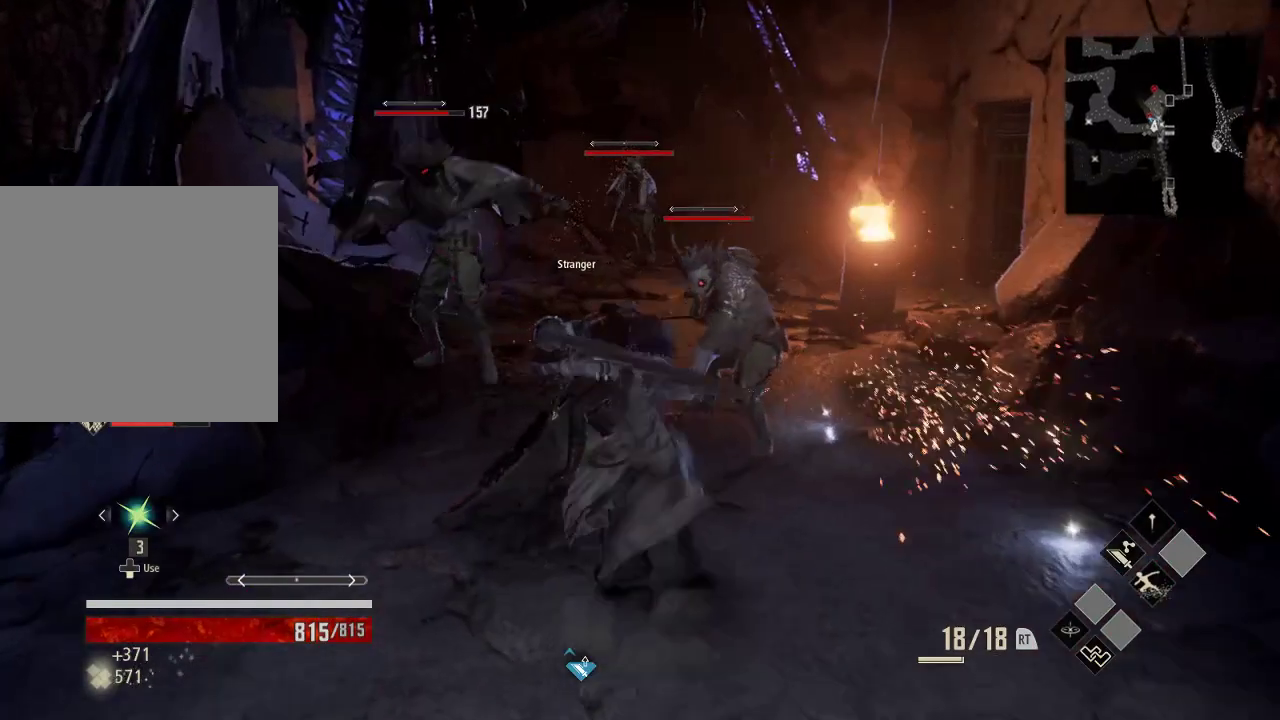
{"dt_ms": 500, "buttons": ["X"], "left_stick": "up-right", "right_stick": "center", "events": [[33, "X", "down"], [133, "X", "up"], [133, "left_stick", "up-right"], [233, "X", "down"]]}
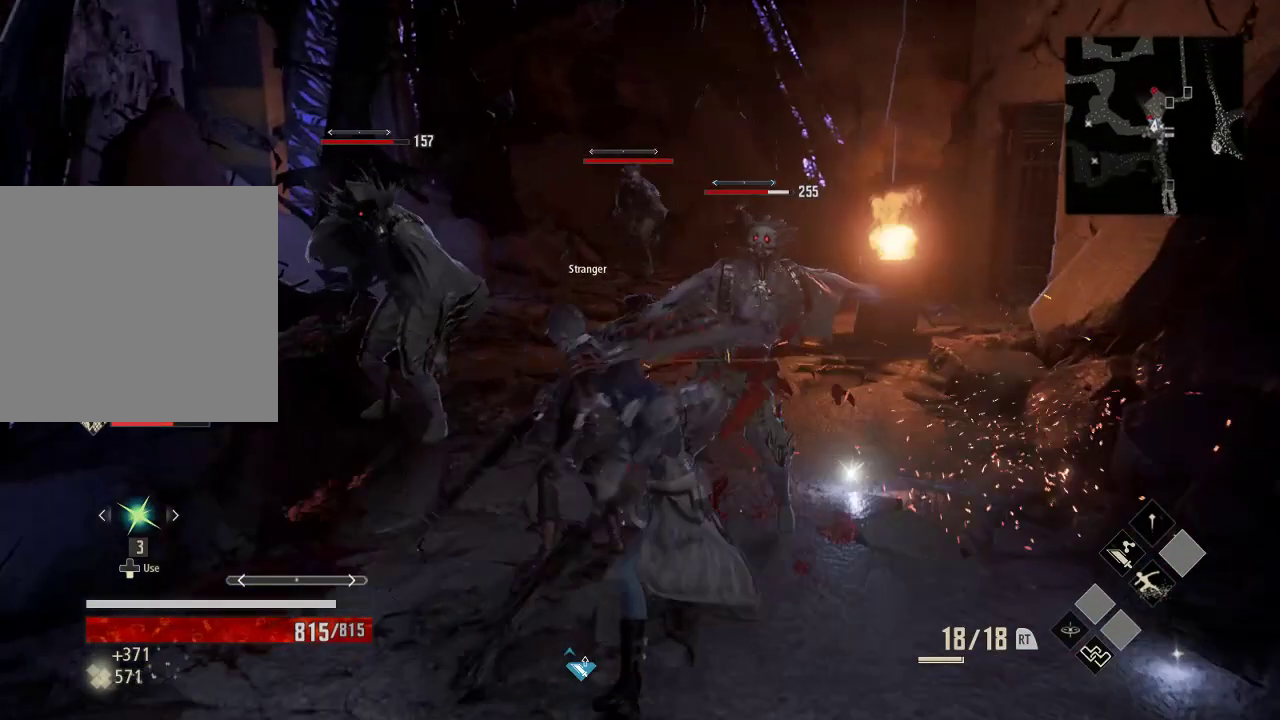
{"dt_ms": 500, "buttons": ["X"], "left_stick": "up-right", "right_stick": "center", "events": [[233, "X", "up"], [333, "X", "down"]]}
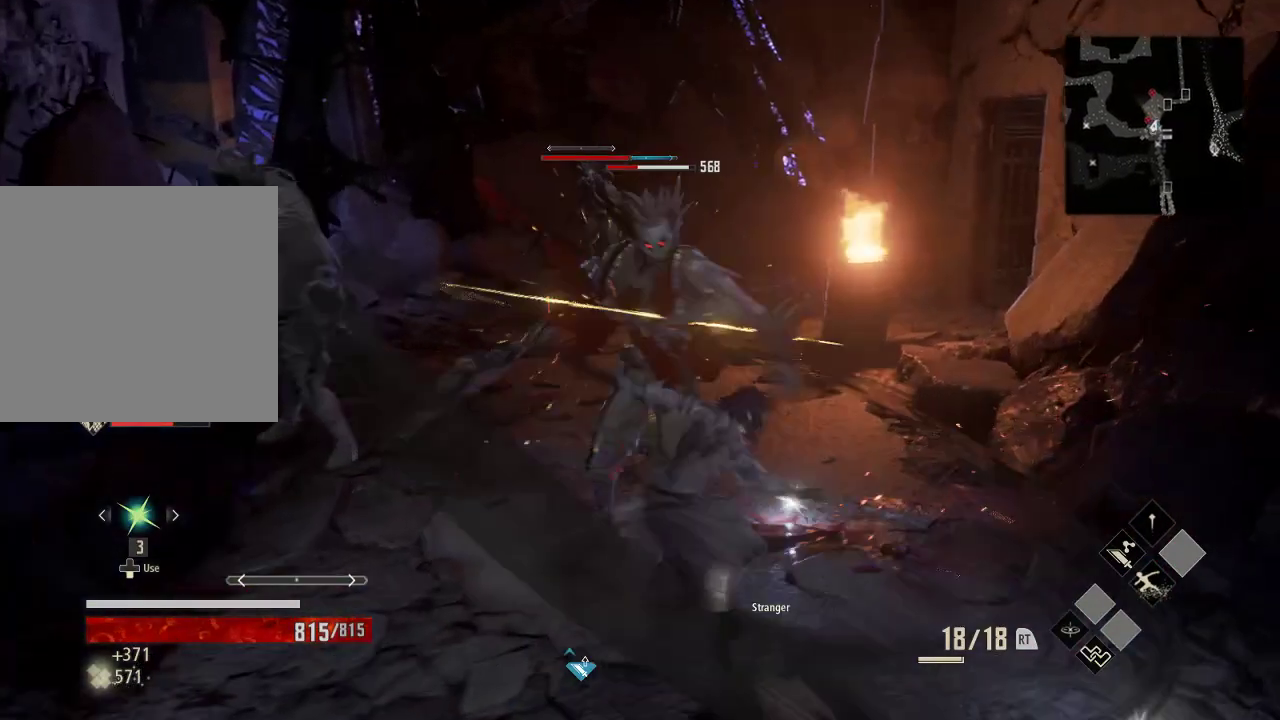
{"dt_ms": 500, "buttons": [], "left_stick": "right", "right_stick": "center", "events": [[133, "X", "up"], [233, "X", "down"], [333, "X", "up"], [433, "left_stick", "right"]]}
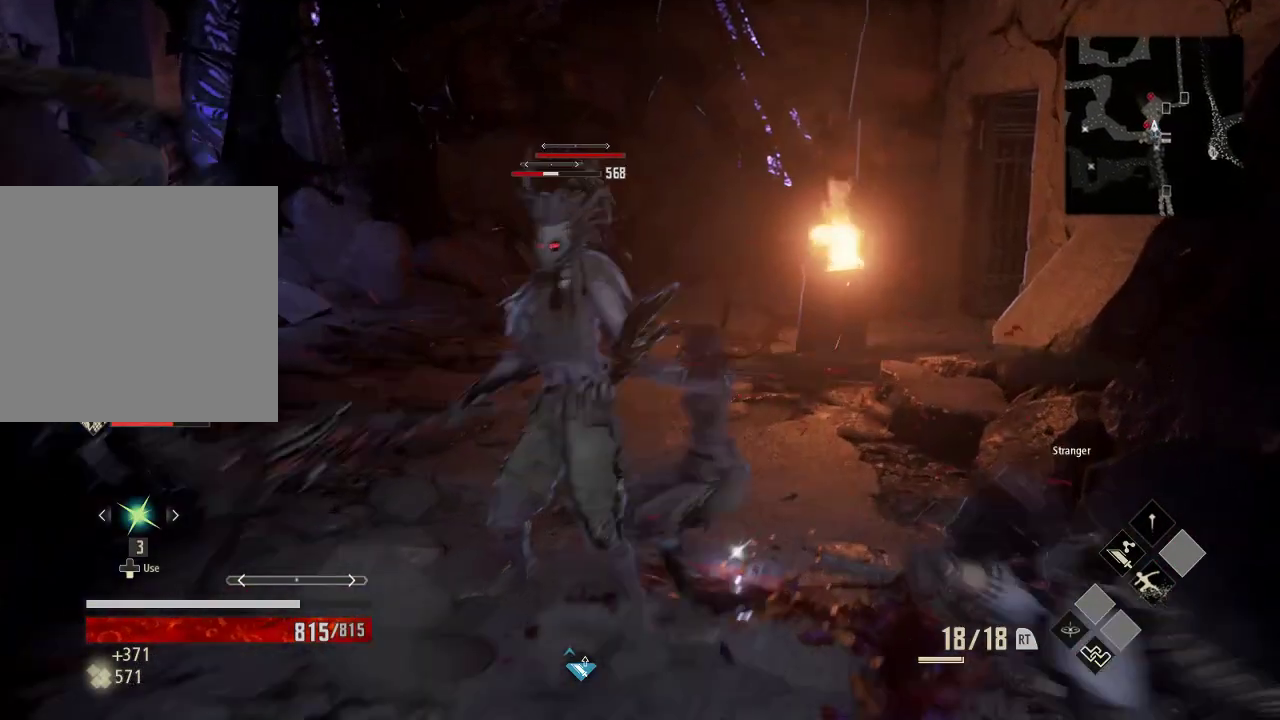
{"dt_ms": 500, "buttons": ["A"], "left_stick": "down", "right_stick": "center", "events": [[133, "left_stick", "up-right"], [133, "right_stick", "left"], [233, "left_stick", "right"], [333, "A", "down"], [333, "left_stick", "down-right"], [333, "right_stick", "center"], [433, "A", "up"], [433, "left_stick", "down"], [500, "A", "down"]]}
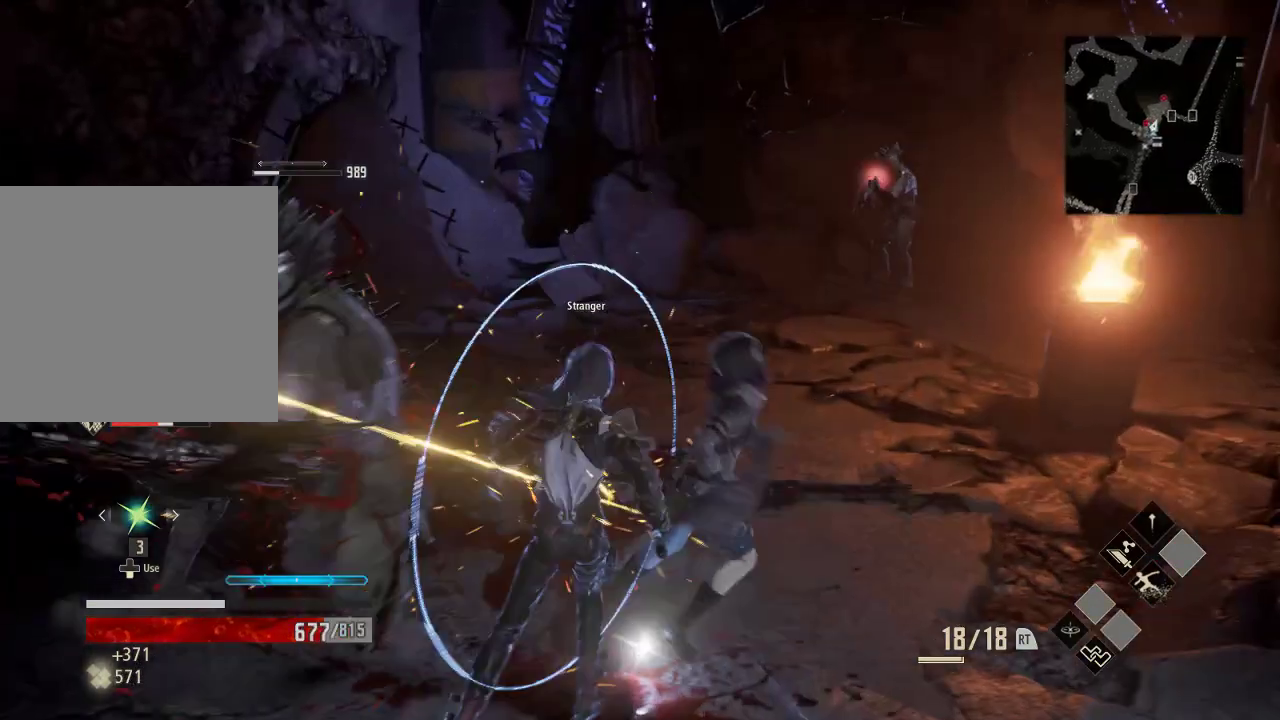
{"dt_ms": 1000, "buttons": [], "left_stick": "up-left", "right_stick": "center", "events": [[133, "A", "up"], [133, "left_stick", "down-left"], [533, "R3", "down"], [533, "right_stick", "up"], [633, "R3", "up"], [633, "right_stick", "center"], [933, "left_stick", "up-left"]]}
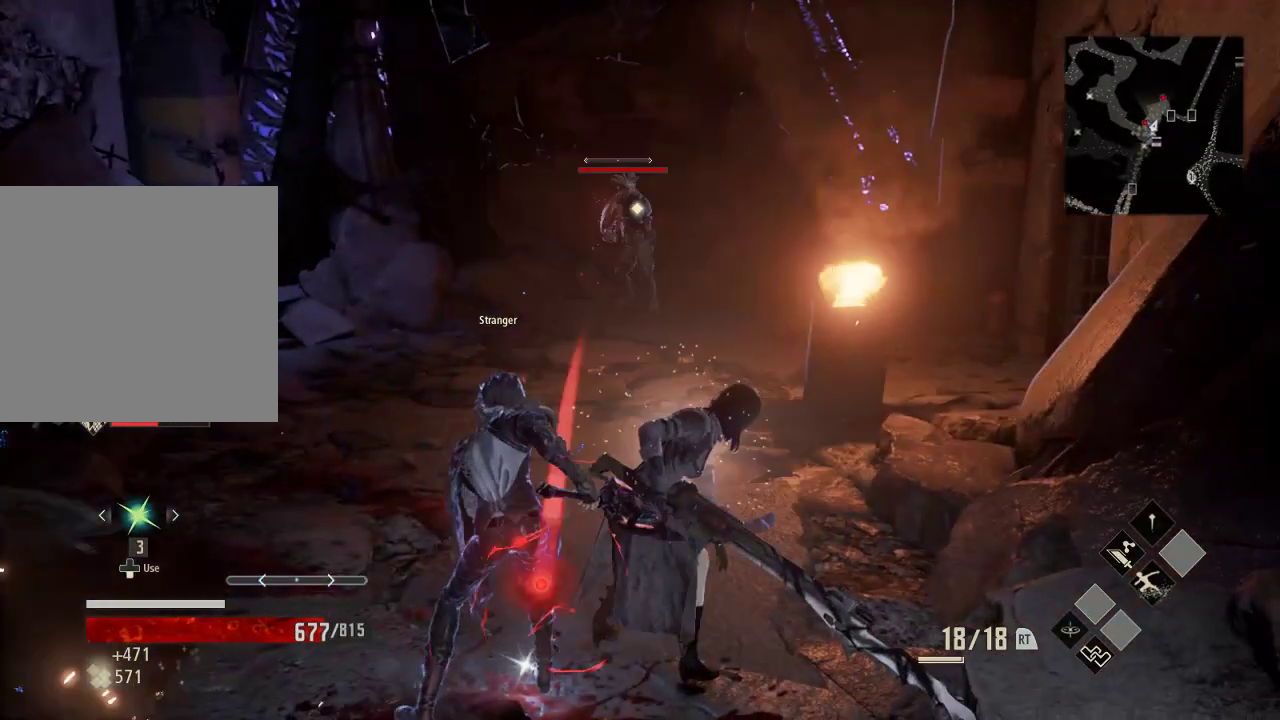
{"dt_ms": 500, "buttons": ["A"], "left_stick": "up", "right_stick": "center", "events": [[33, "left_stick", "up"], [433, "A", "down"]]}
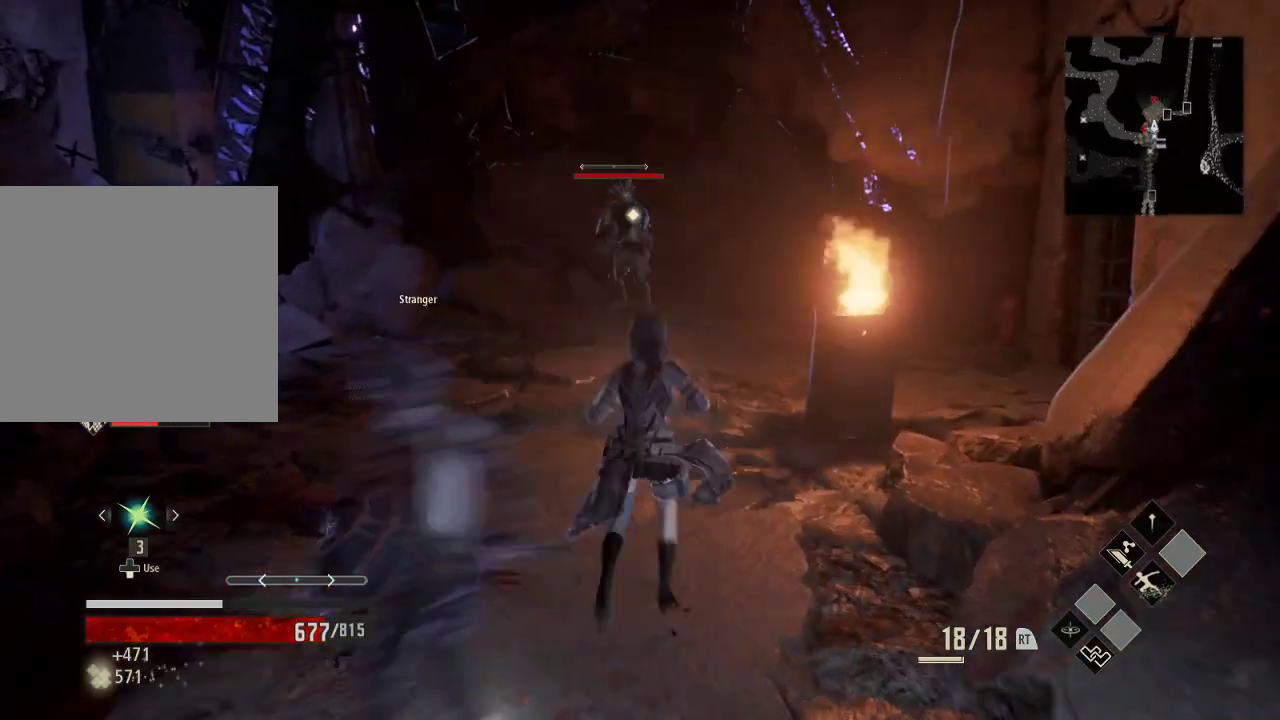
{"dt_ms": 500, "buttons": [], "left_stick": "up", "right_stick": "center", "events": [[33, "A", "up"]]}
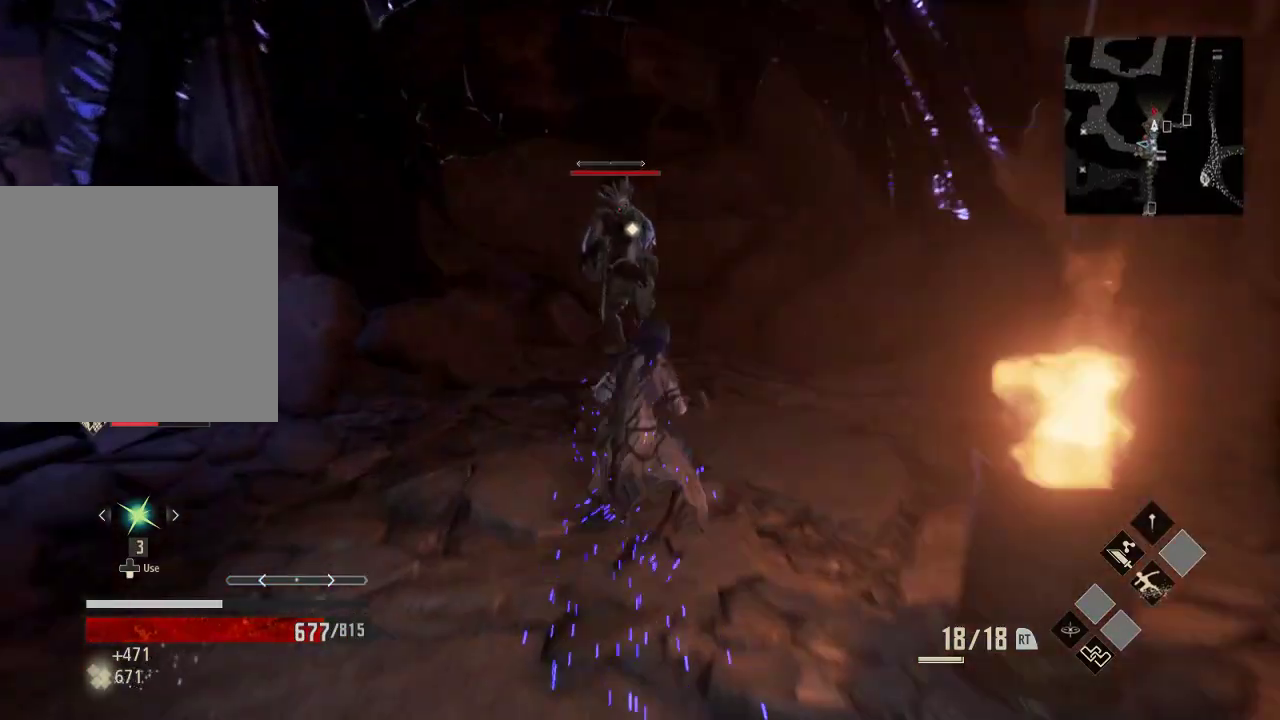
{"dt_ms": 500, "buttons": [], "left_stick": "up", "right_stick": "center", "events": []}
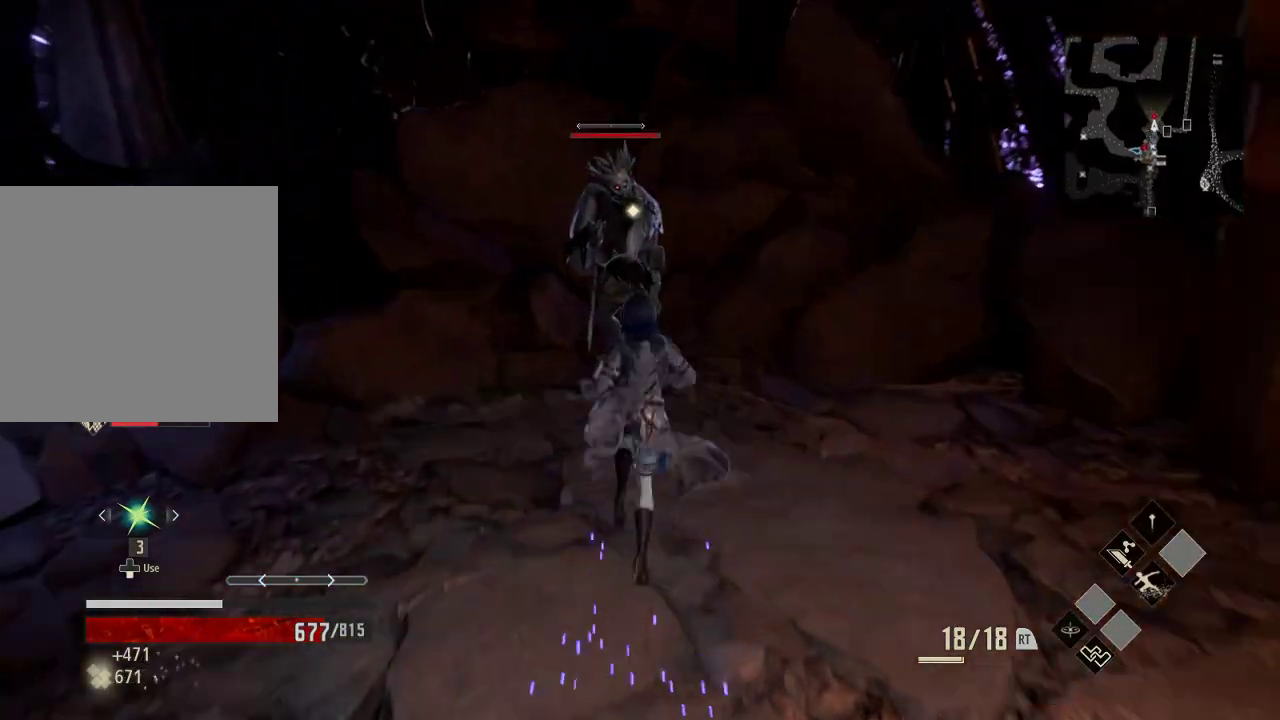
{"dt_ms": 500, "buttons": [], "left_stick": "up", "right_stick": "center", "events": [[33, "B", "down"], [133, "B", "up"], [233, "left_stick", "center"], [433, "left_stick", "up"]]}
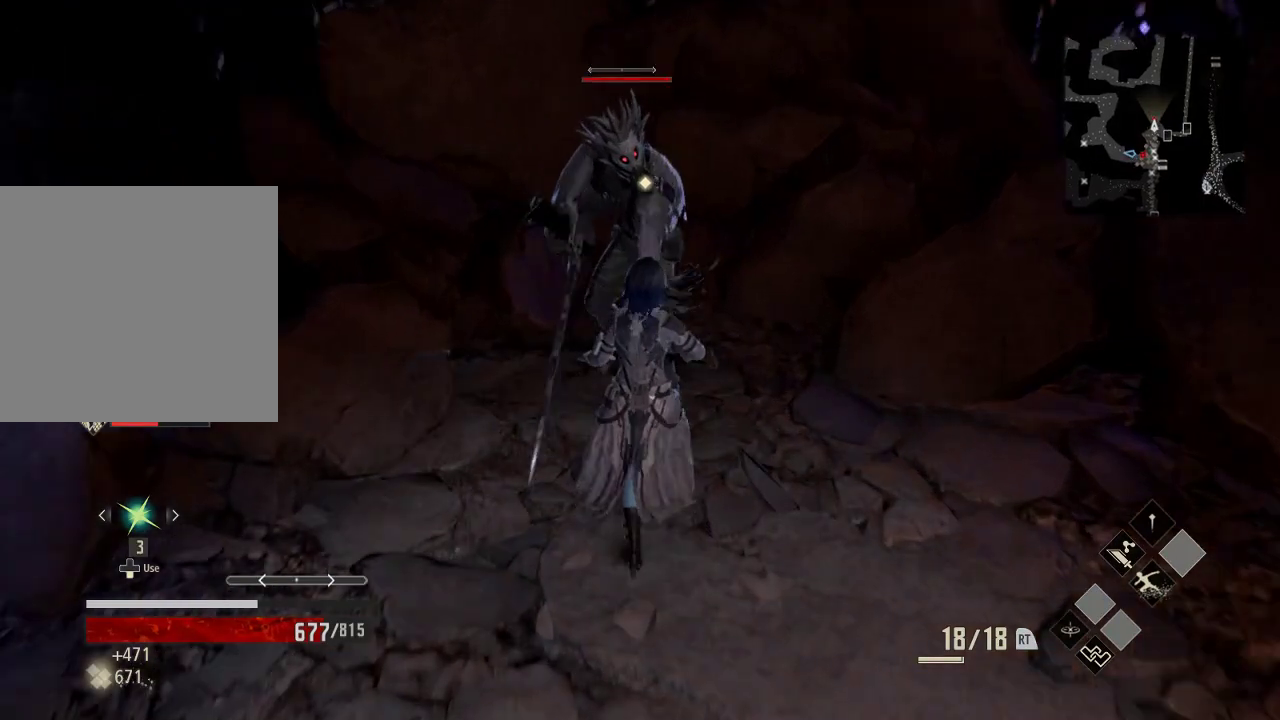
{"dt_ms": 500, "buttons": [], "left_stick": "down", "right_stick": "center", "events": [[33, "X", "down"], [133, "X", "up"], [233, "left_stick", "down"]]}
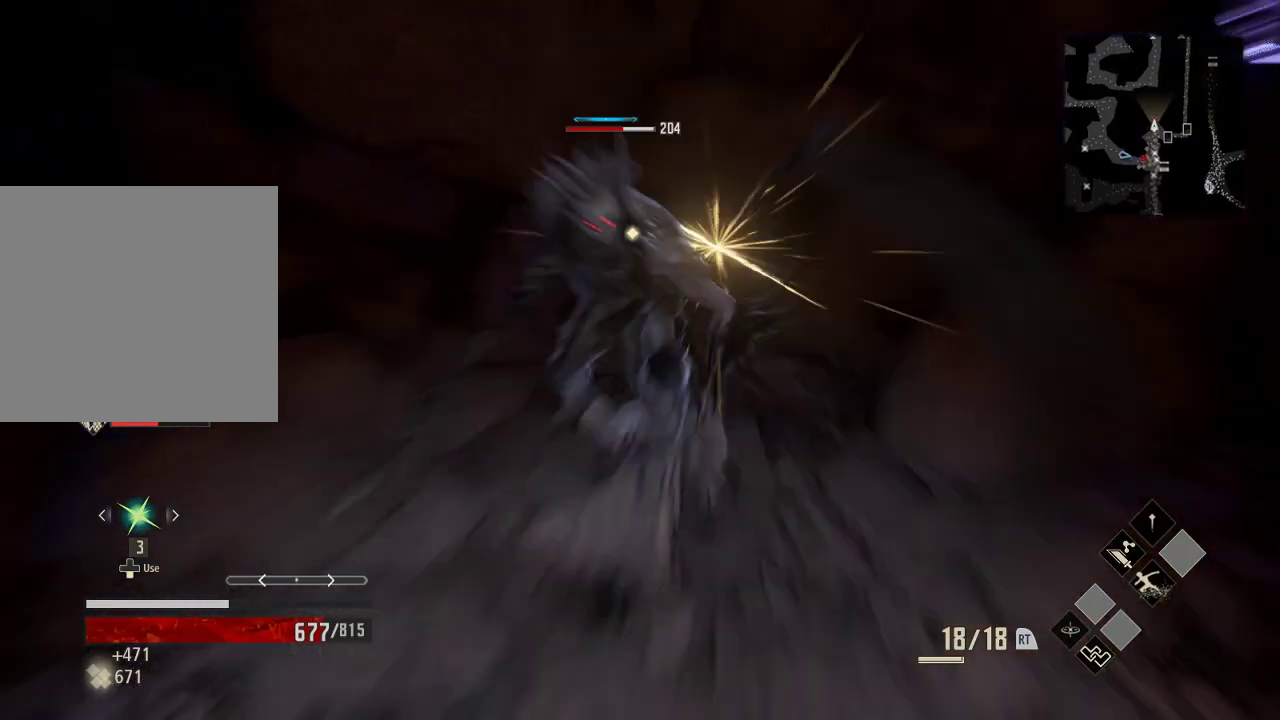
{"dt_ms": 500, "buttons": [], "left_stick": "down", "right_stick": "center", "events": [[133, "A", "down"], [233, "A", "up"]]}
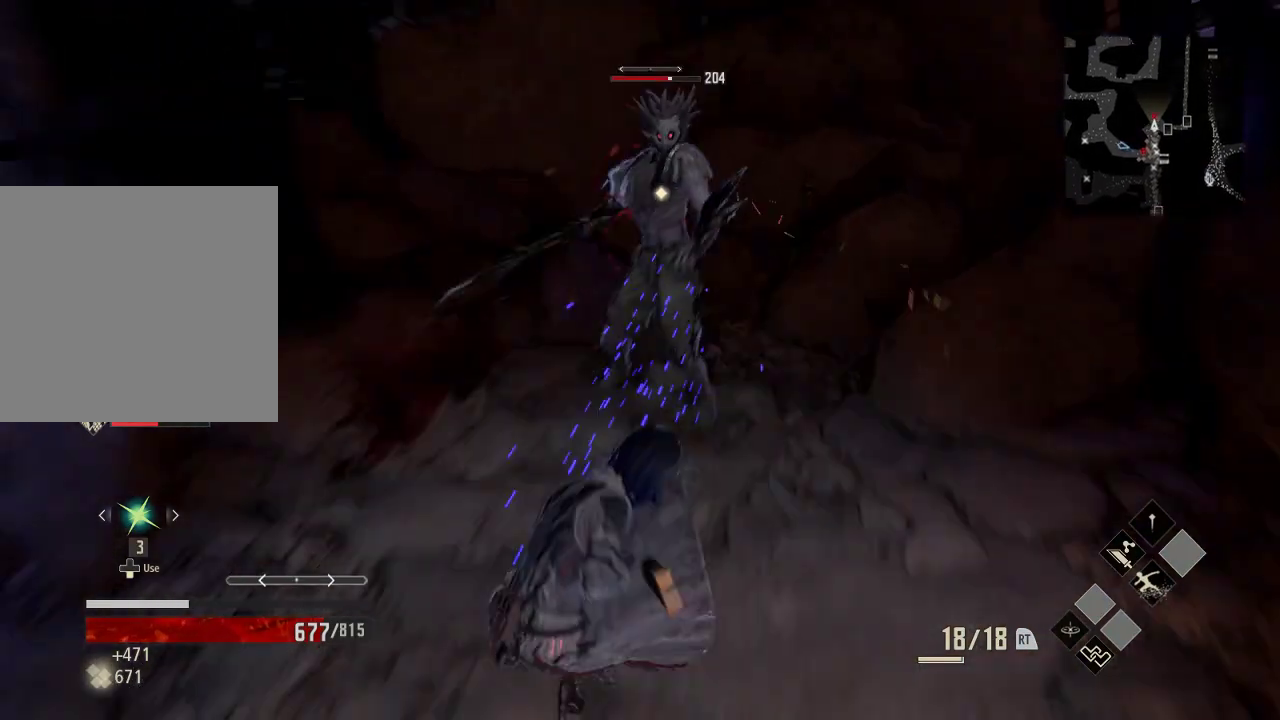
{"dt_ms": 500, "buttons": ["B"], "left_stick": "center", "right_stick": "center", "events": [[333, "B", "down"], [433, "left_stick", "center"]]}
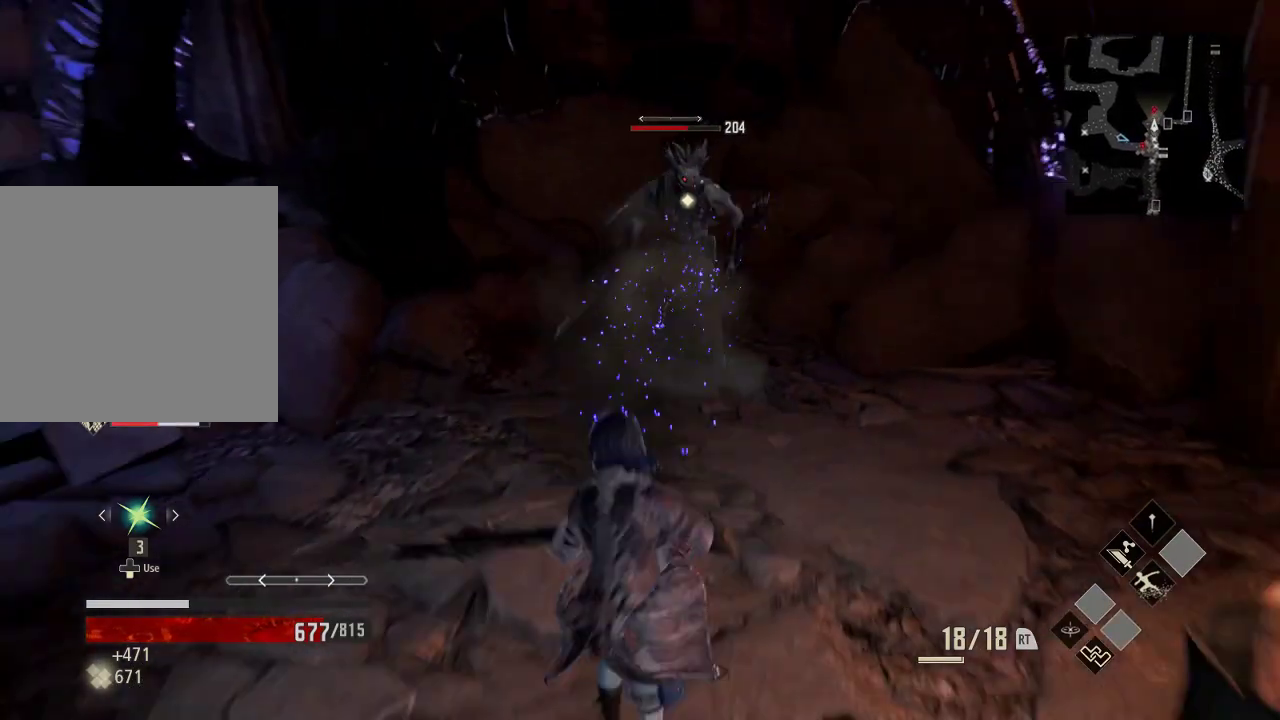
{"dt_ms": 500, "buttons": ["B"], "left_stick": "center", "right_stick": "center", "events": []}